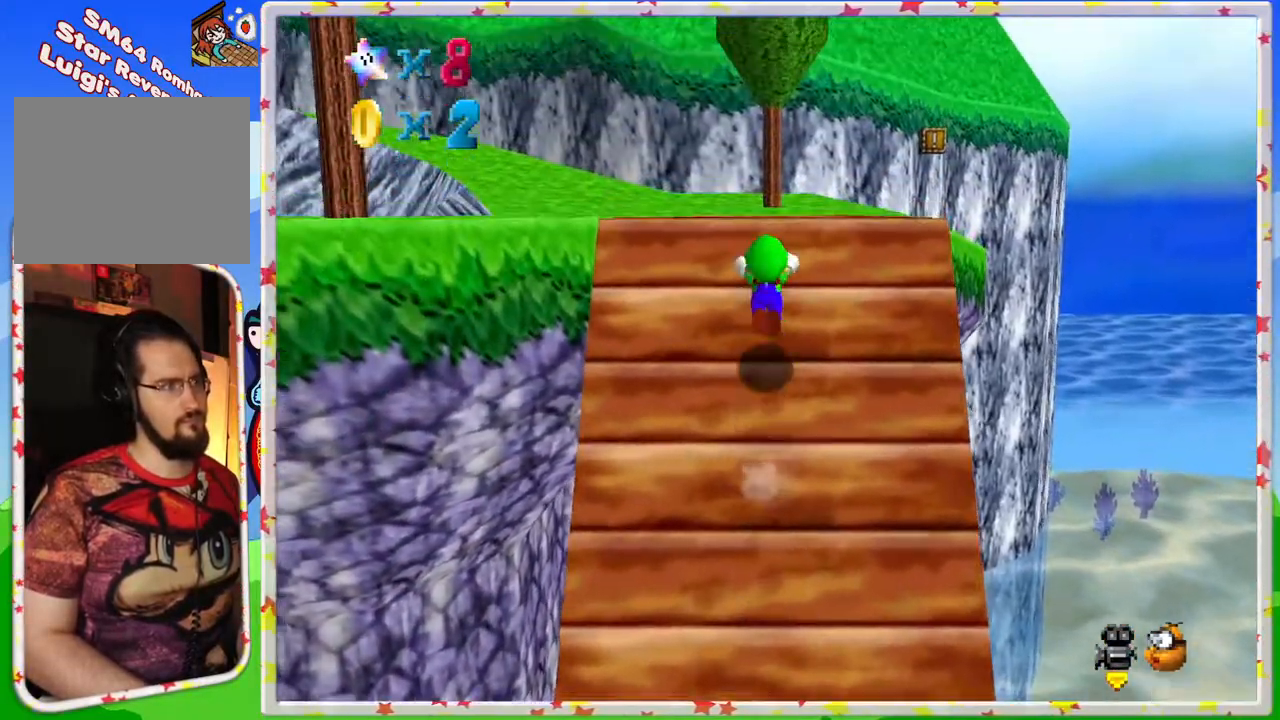
Gameplay with a controller (Nintendo layout); each line is a JSON object with the inputs held at the frame after it. "events" lists button and stick changes between this image and that frame as [ms after this image, input, new state], when the widget could be followed in between. Not read: L3 R3.
{"buttons": [], "left_stick": "up", "events": [[100, "B", "down"], [150, "left_stick", "up-left"], [250, "A", "up"], [250, "B", "up"], [483, "left_stick", "up"]]}
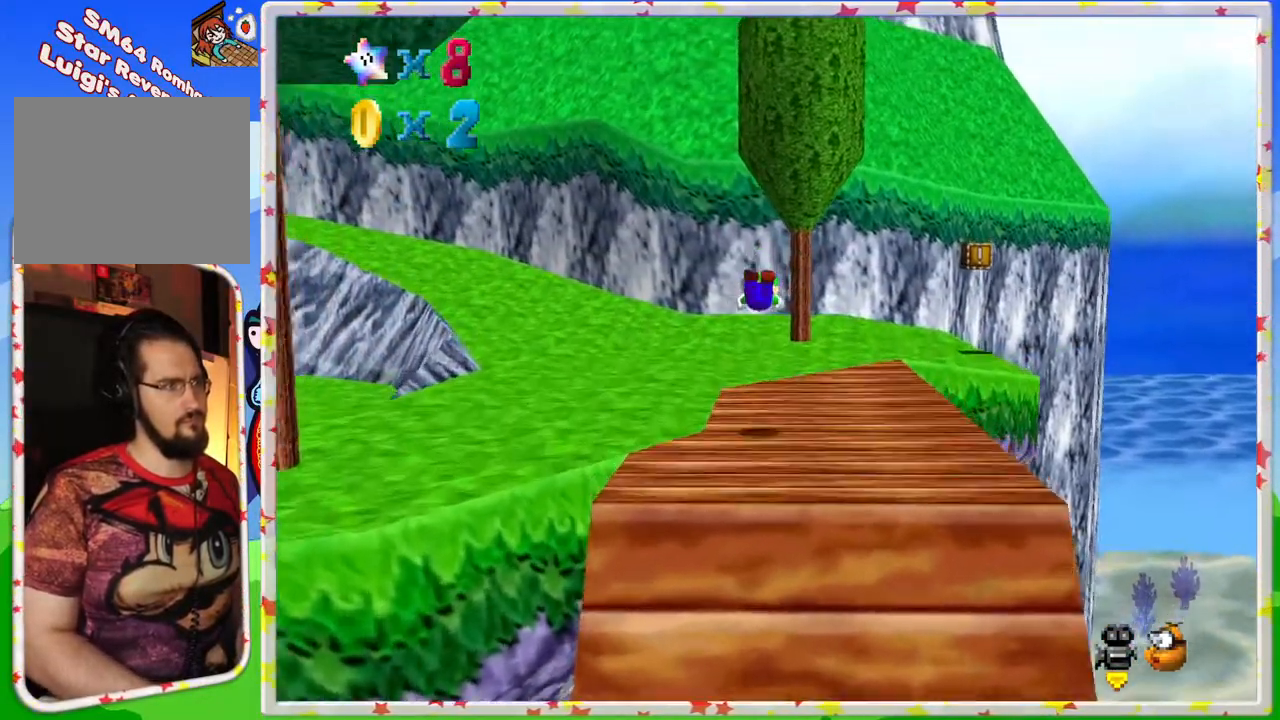
{"buttons": ["A"], "left_stick": "up-right", "events": [[367, "A", "down"], [433, "left_stick", "up-right"]]}
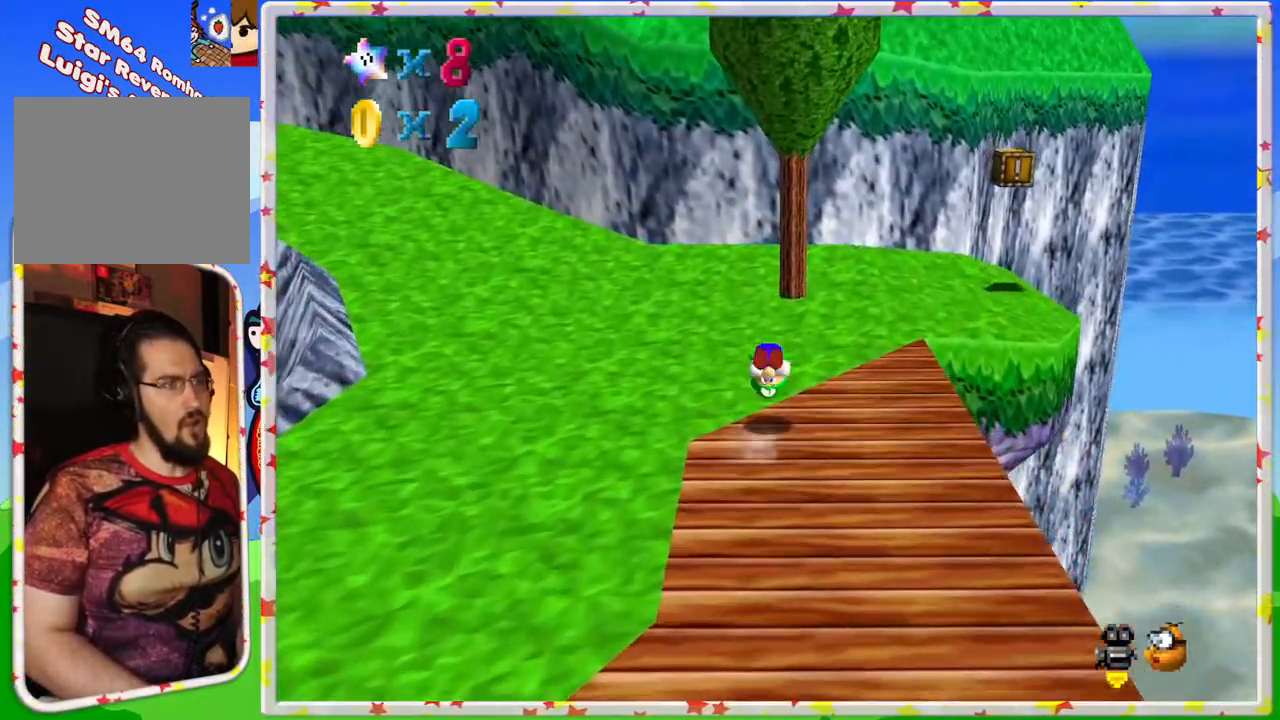
{"buttons": [], "left_stick": "right", "events": [[33, "A", "up"], [233, "C_RIGHT", "down"], [350, "C_RIGHT", "up"], [500, "left_stick", "right"]]}
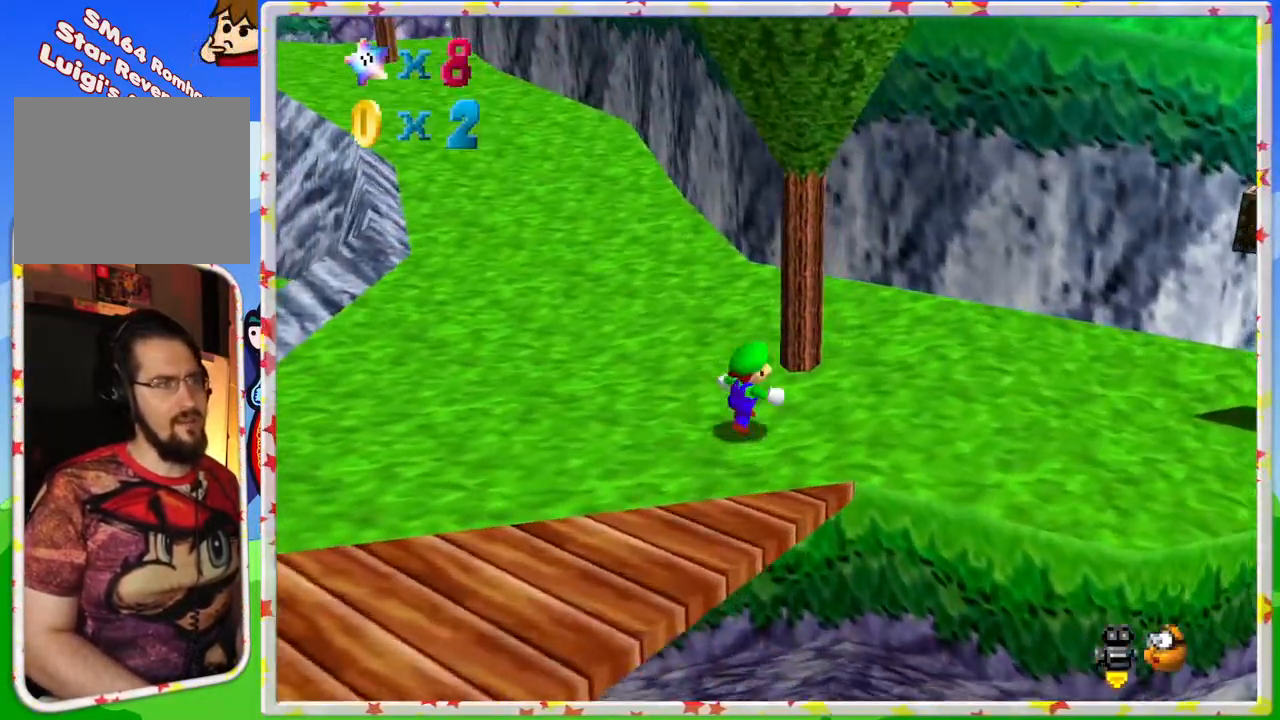
{"buttons": [], "left_stick": "up", "events": [[83, "C_LEFT", "down"], [167, "C_LEFT", "up"], [433, "left_stick", "up"]]}
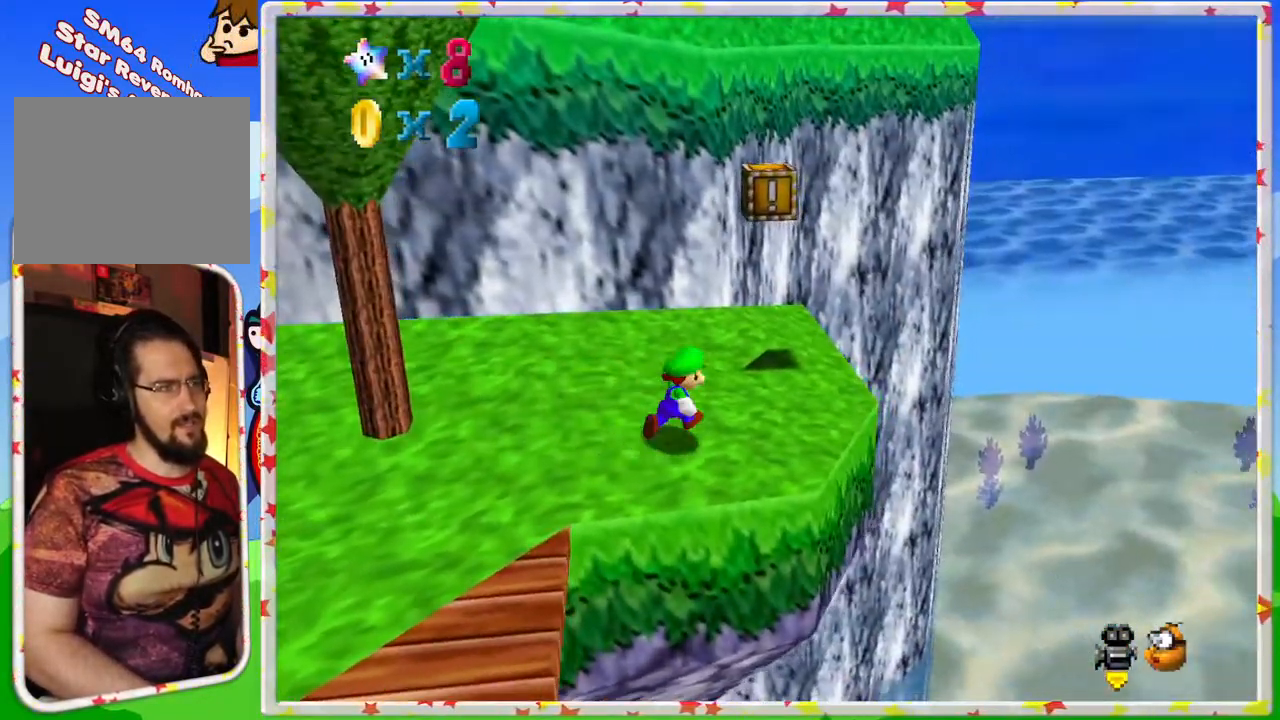
{"buttons": ["A"], "left_stick": "center", "events": [[400, "A", "down"], [467, "left_stick", "center"]]}
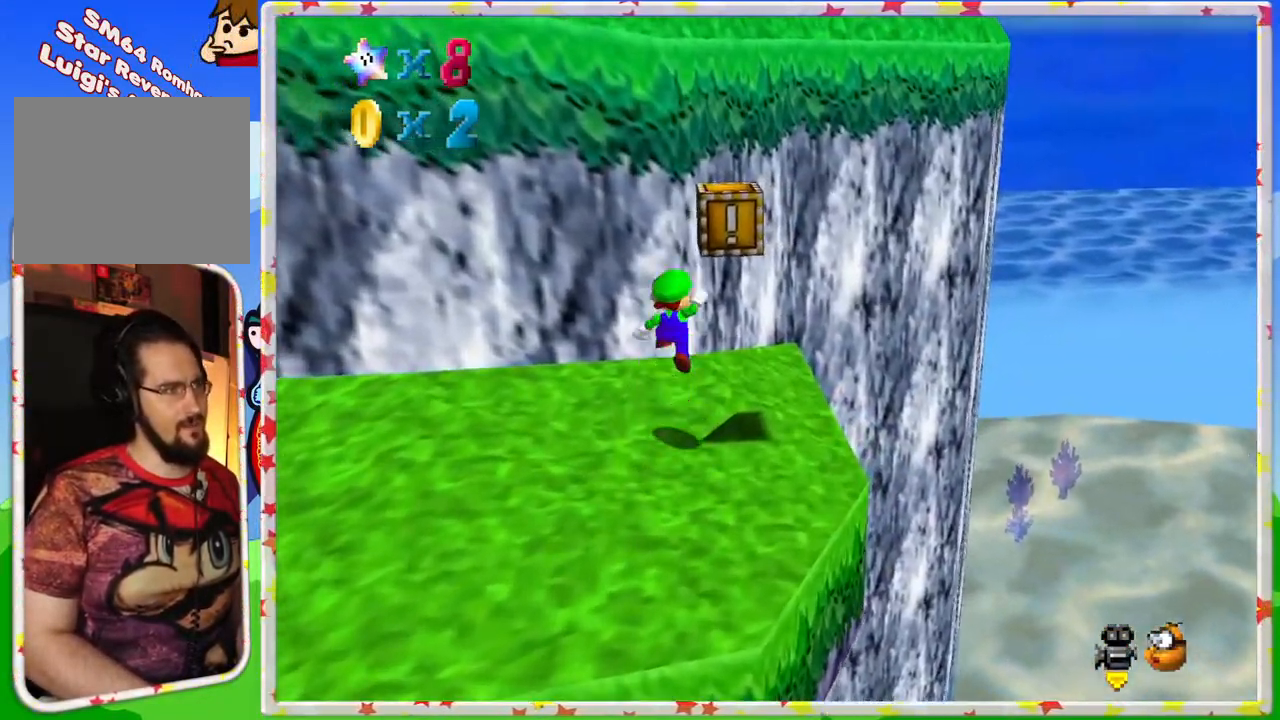
{"buttons": ["A"], "left_stick": "down", "events": [[50, "left_stick", "down"], [67, "A", "up"], [383, "A", "down"]]}
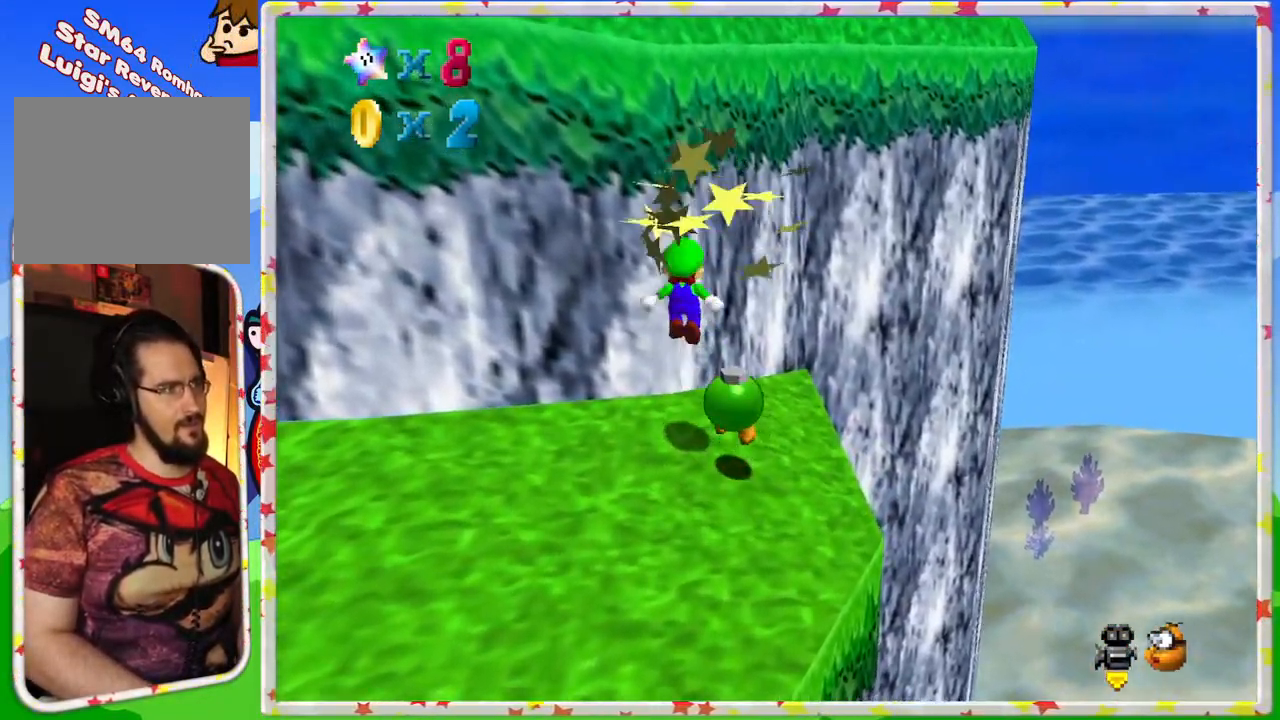
{"buttons": [], "left_stick": "up-right", "events": [[283, "left_stick", "down-right"], [333, "A", "up"], [467, "left_stick", "up-right"]]}
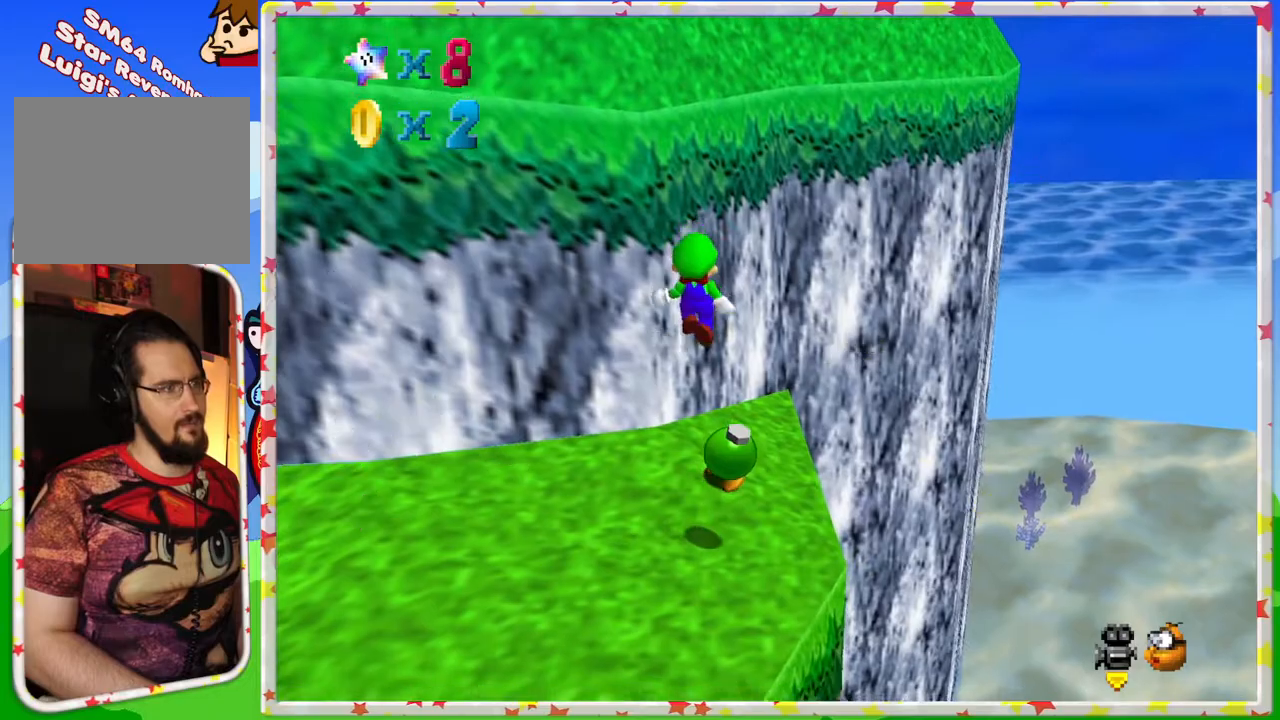
{"buttons": [], "left_stick": "up-right", "events": [[17, "left_stick", "up"], [300, "left_stick", "up-right"]]}
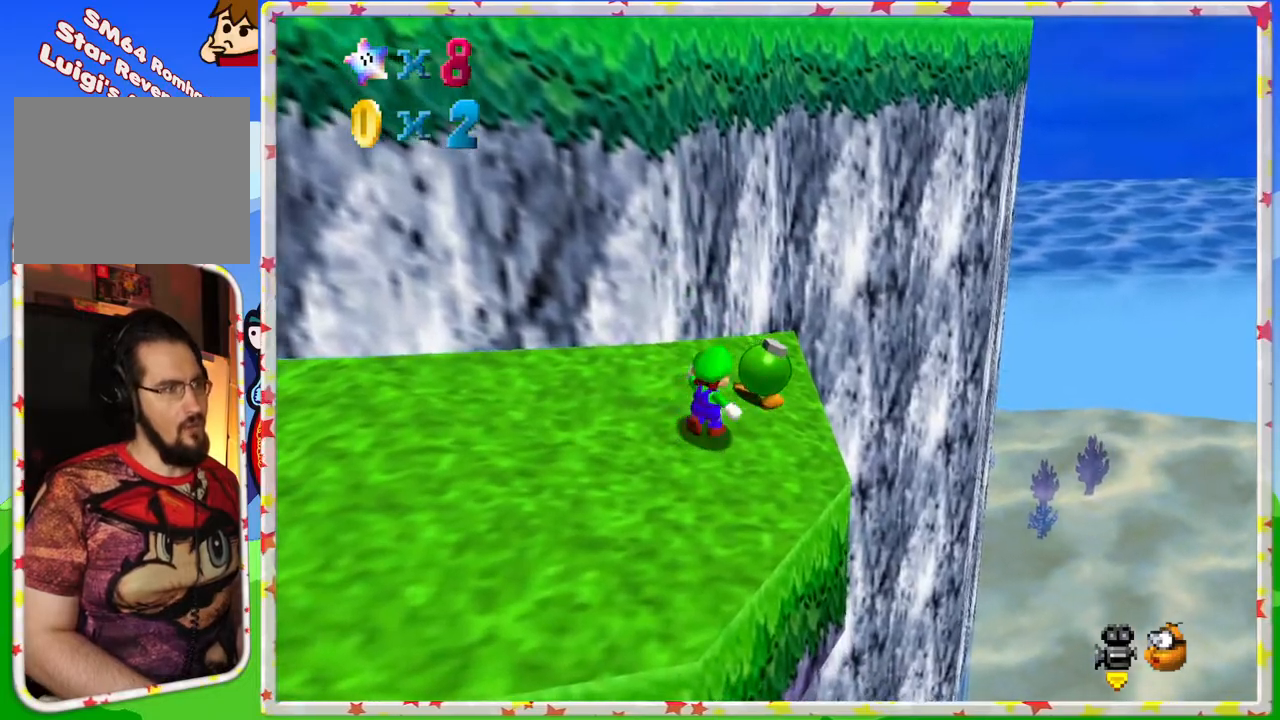
{"buttons": [], "left_stick": "center", "events": [[267, "B", "down"], [317, "left_stick", "center"], [450, "B", "up"]]}
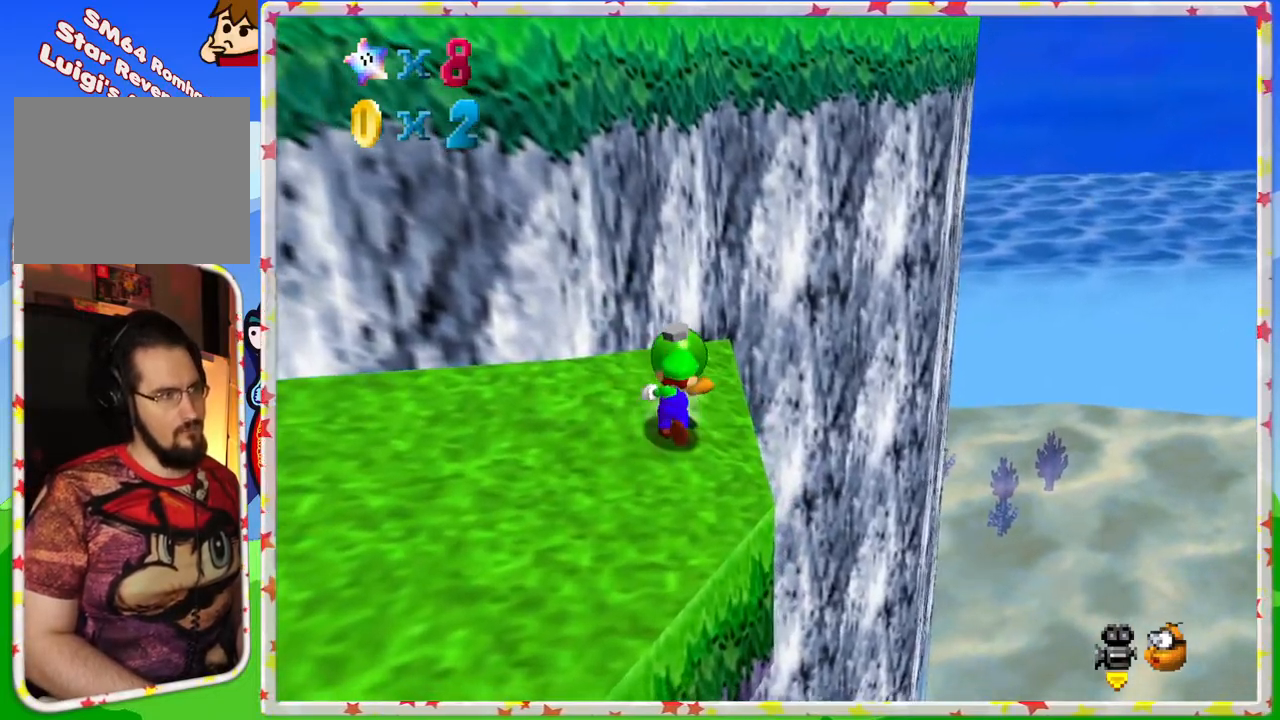
{"buttons": [], "left_stick": "up-left", "events": [[133, "C_RIGHT", "down"], [250, "C_RIGHT", "up"], [333, "C_RIGHT", "down"], [400, "C_RIGHT", "up"], [467, "left_stick", "up-left"]]}
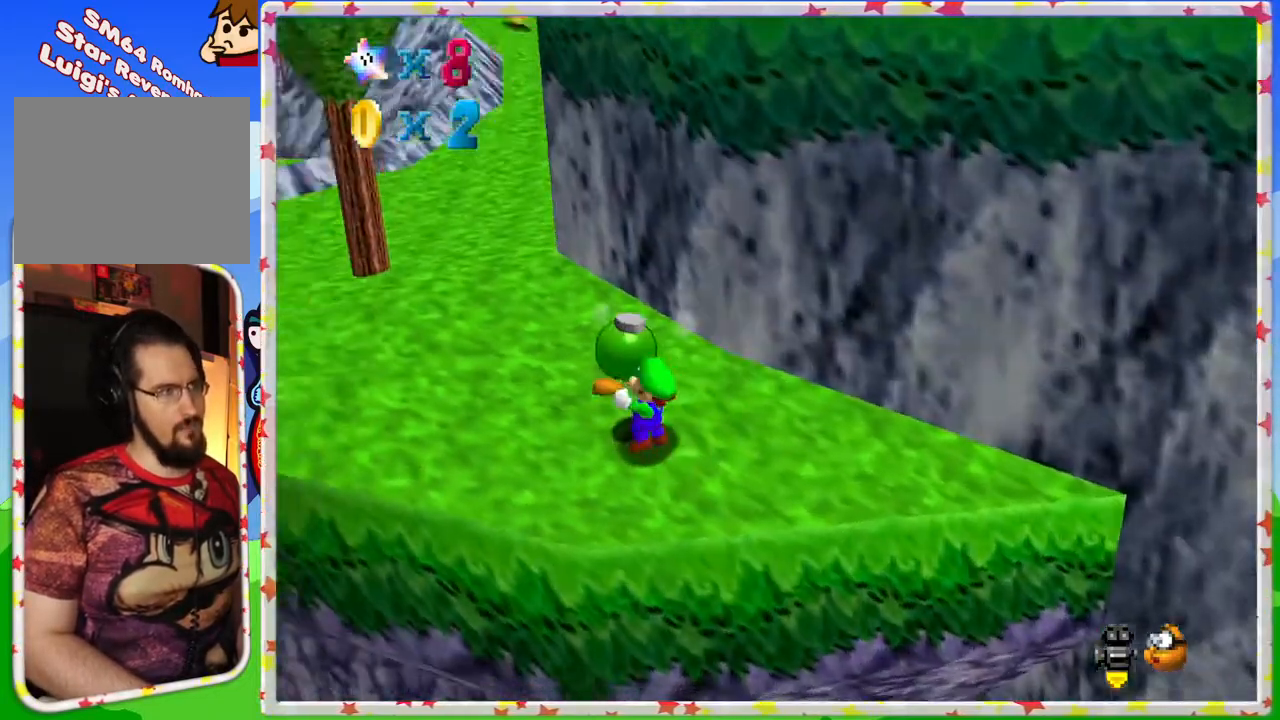
{"buttons": ["B"], "left_stick": "up", "events": [[33, "C_RIGHT", "down"], [150, "C_RIGHT", "up"], [200, "left_stick", "up"], [367, "B", "down"]]}
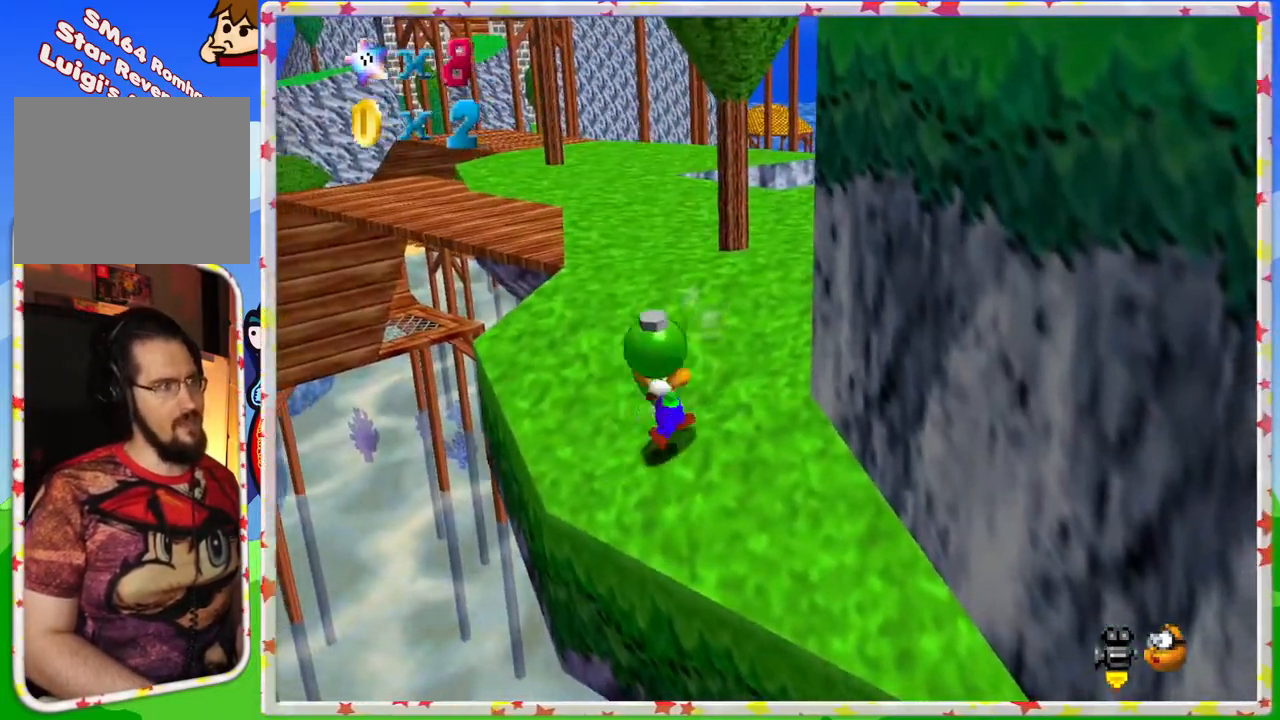
{"buttons": [], "left_stick": "center", "events": [[33, "B", "up"], [83, "left_stick", "center"]]}
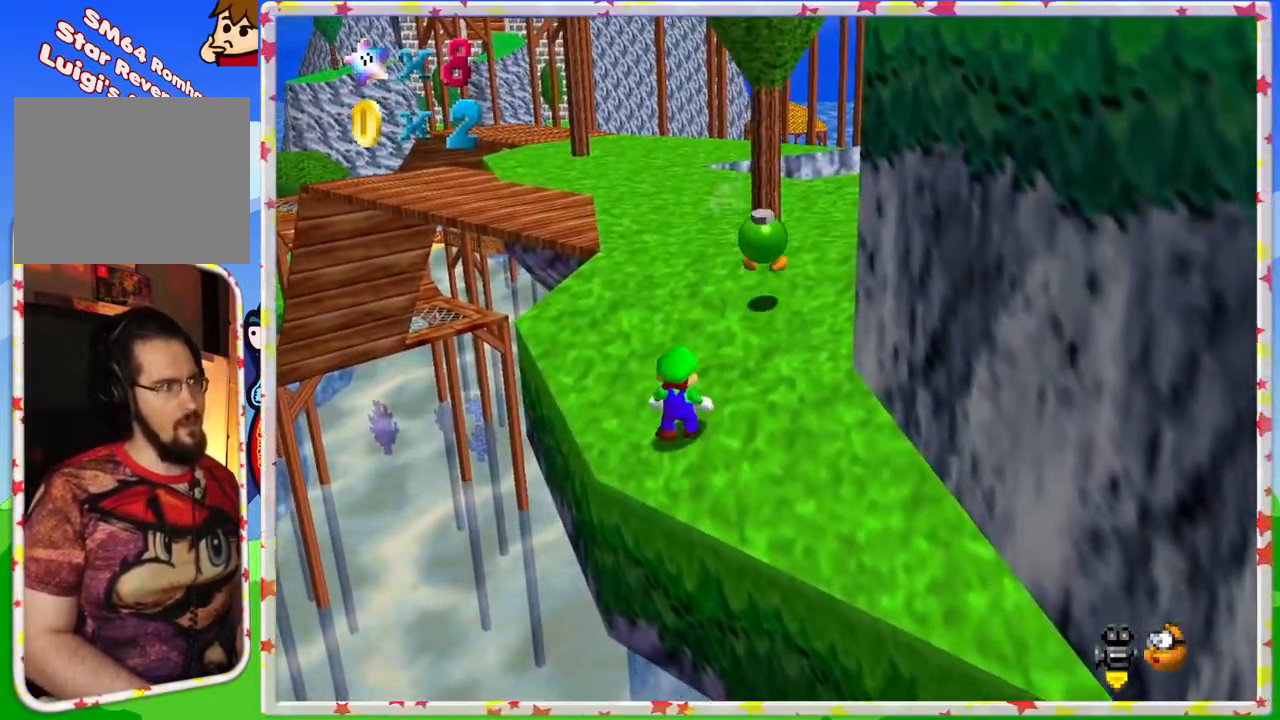
{"buttons": [], "left_stick": "center", "events": [[167, "C_RIGHT", "down"], [250, "C_RIGHT", "up"]]}
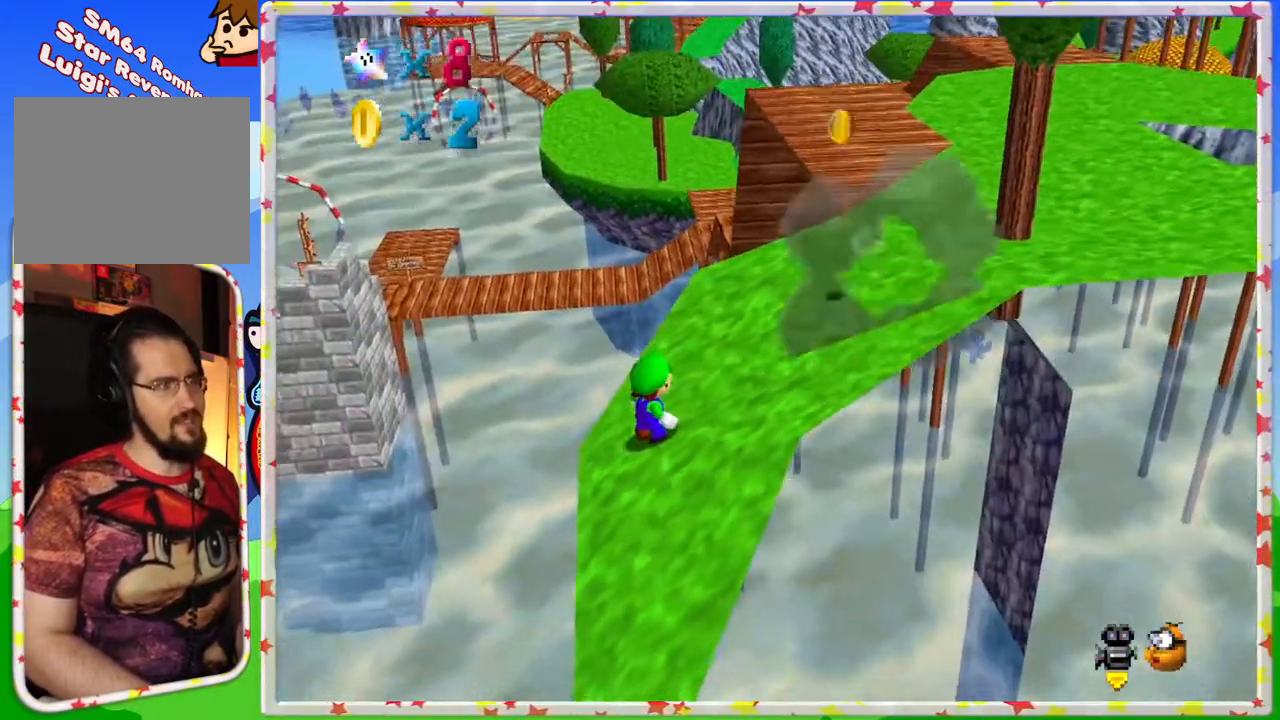
{"buttons": [], "left_stick": "up", "events": [[267, "left_stick", "up-right"], [450, "left_stick", "up"]]}
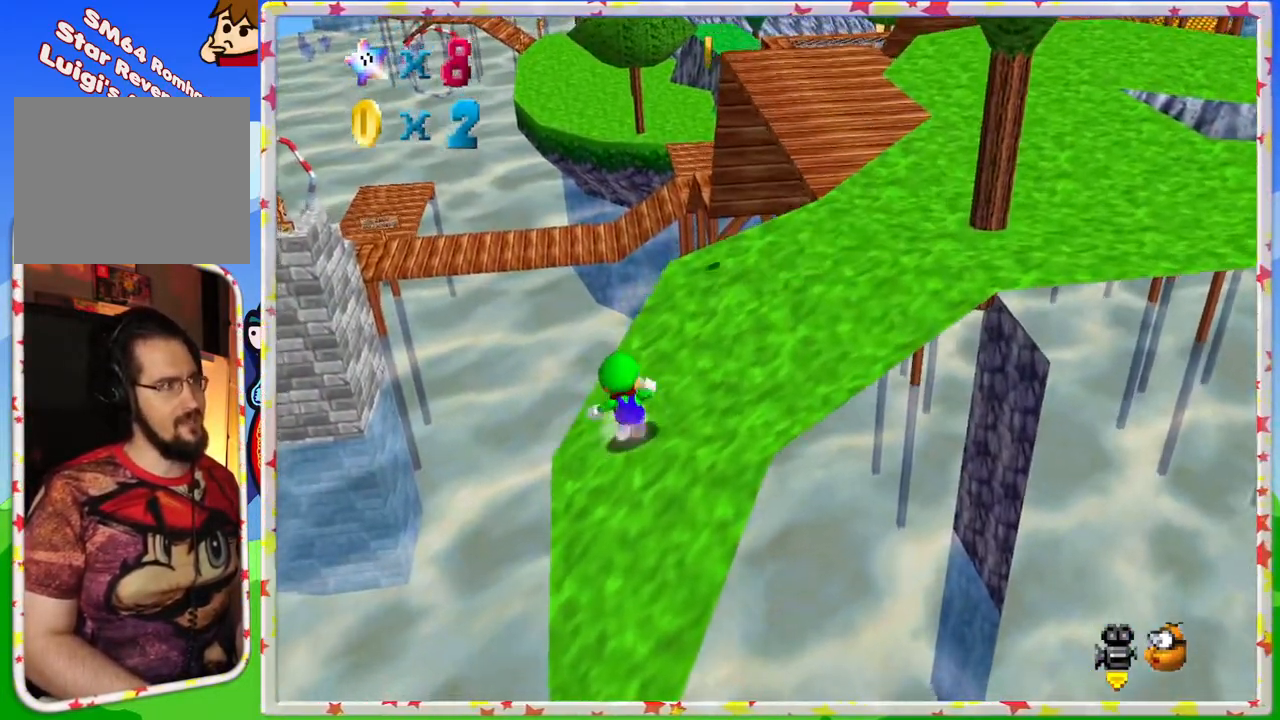
{"buttons": [], "left_stick": "right", "events": [[183, "C_RIGHT", "down"], [200, "left_stick", "up-right"], [283, "C_RIGHT", "up"], [433, "left_stick", "right"]]}
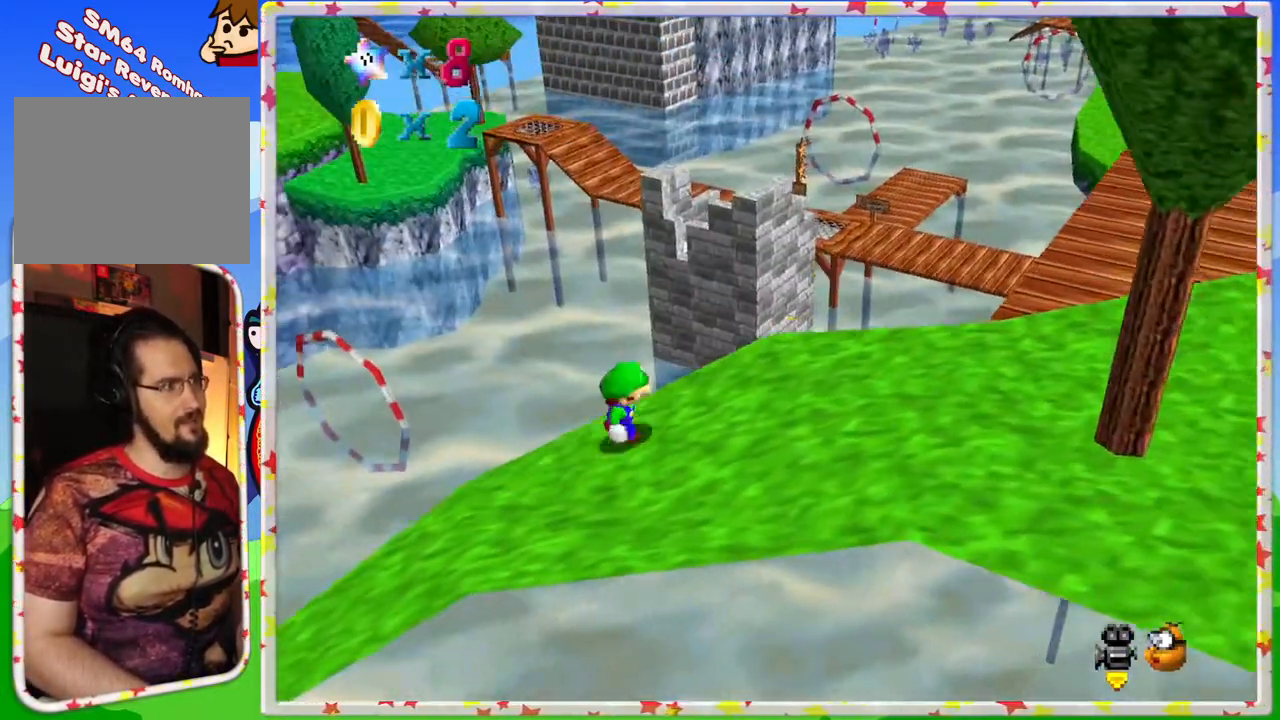
{"buttons": [], "left_stick": "down-right", "events": [[333, "left_stick", "down-right"]]}
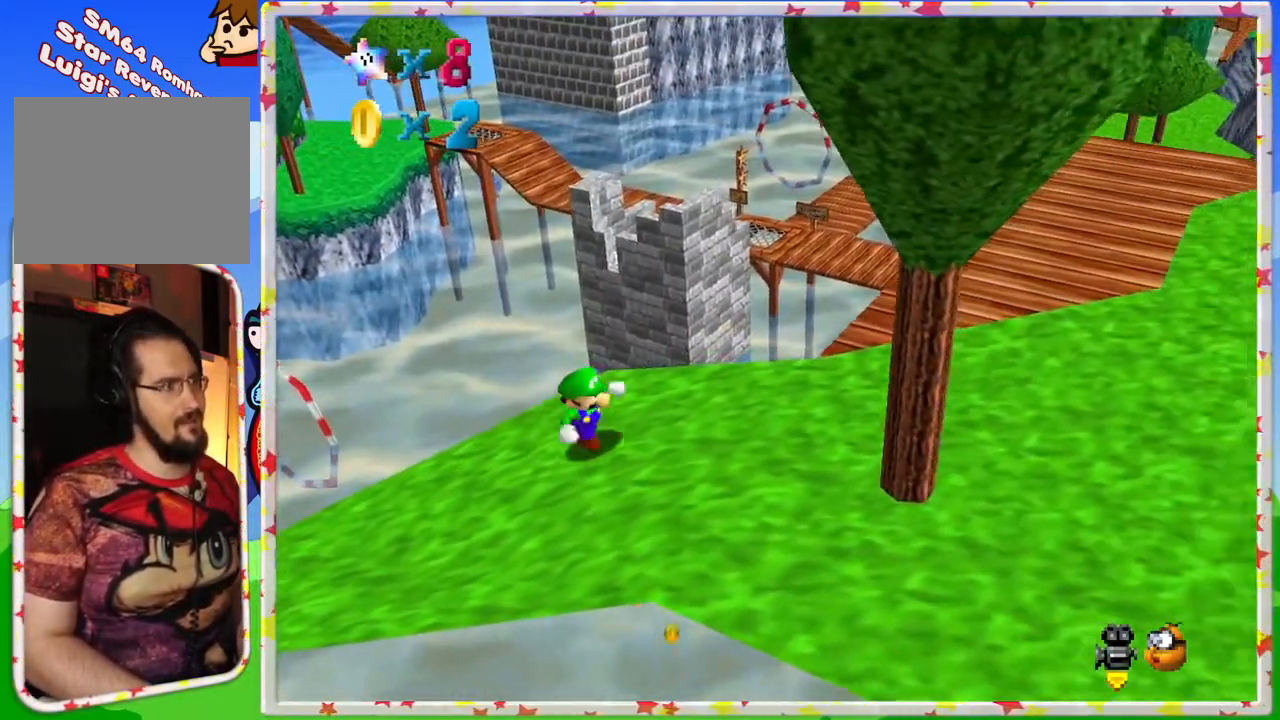
{"buttons": [], "left_stick": "down", "events": [[17, "C_RIGHT", "down"], [117, "C_RIGHT", "up"], [167, "left_stick", "down"]]}
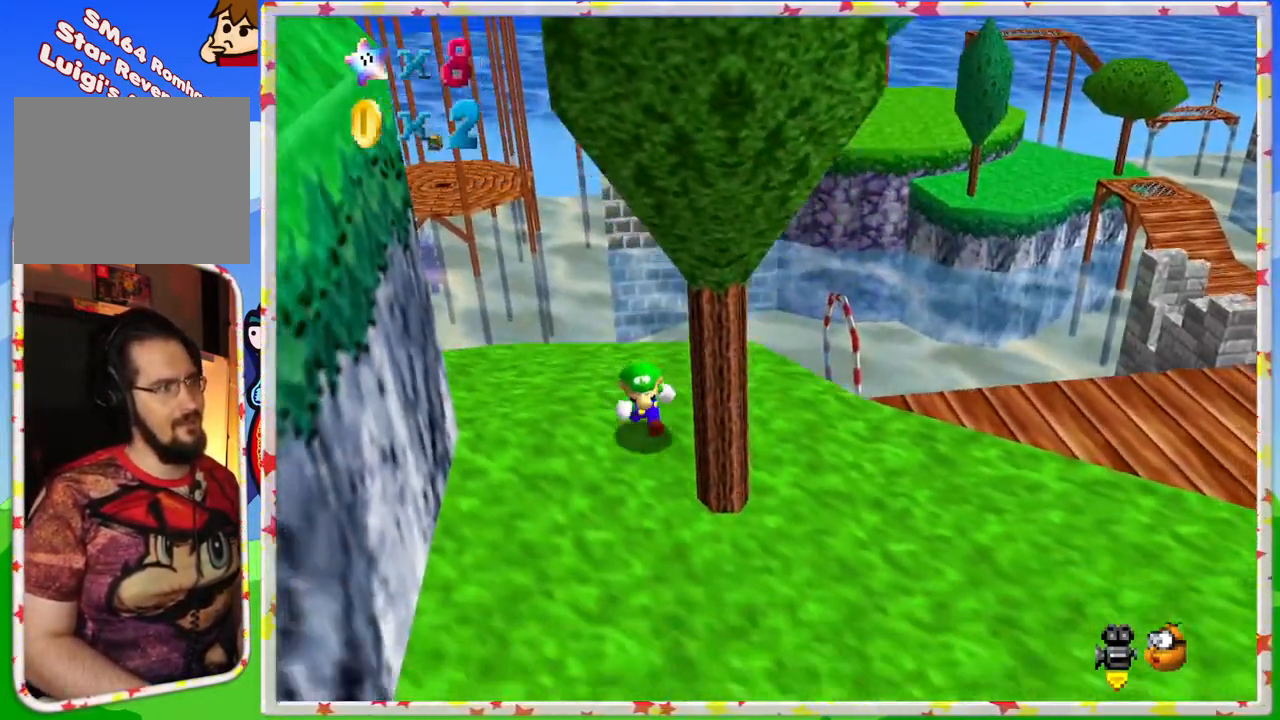
{"buttons": [], "left_stick": "down-right", "events": [[483, "left_stick", "down-right"]]}
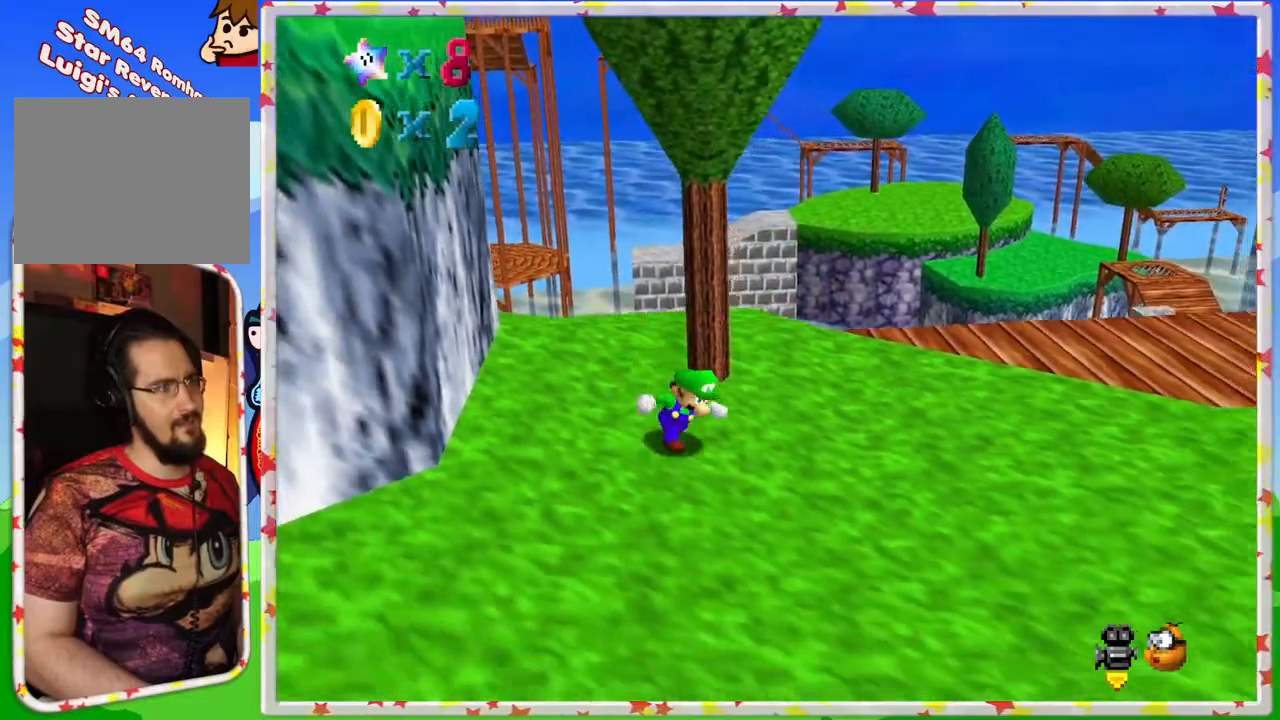
{"buttons": [], "left_stick": "right", "events": [[300, "left_stick", "right"]]}
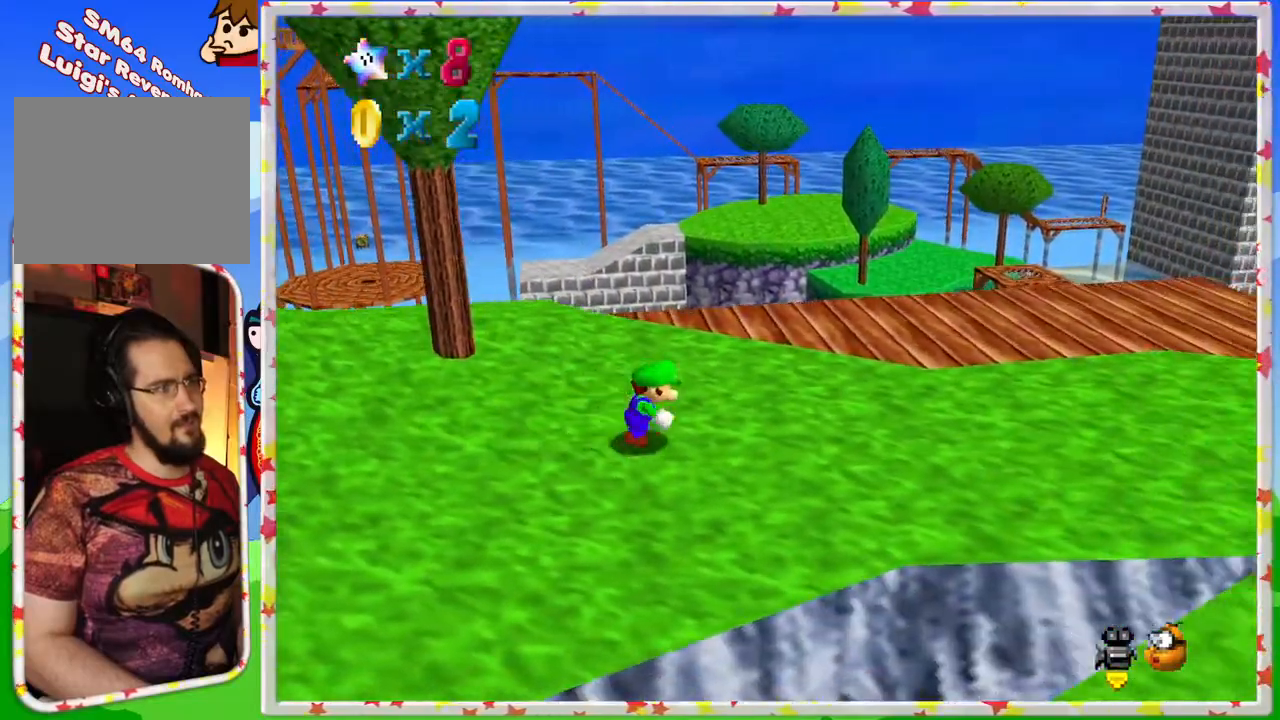
{"buttons": [], "left_stick": "right", "events": [[367, "C_LEFT", "down"], [483, "C_LEFT", "up"]]}
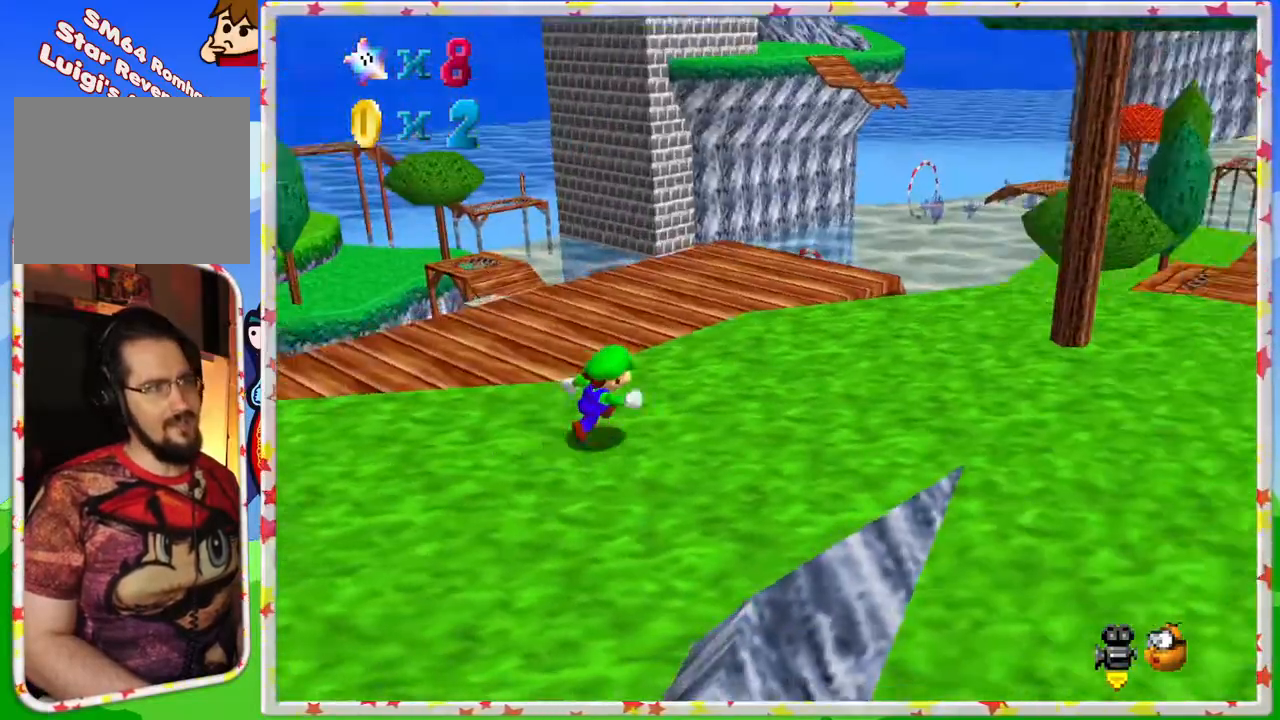
{"buttons": [], "left_stick": "right", "events": [[83, "C_LEFT", "down"], [200, "C_LEFT", "up"], [283, "C_LEFT", "down"], [400, "C_LEFT", "up"]]}
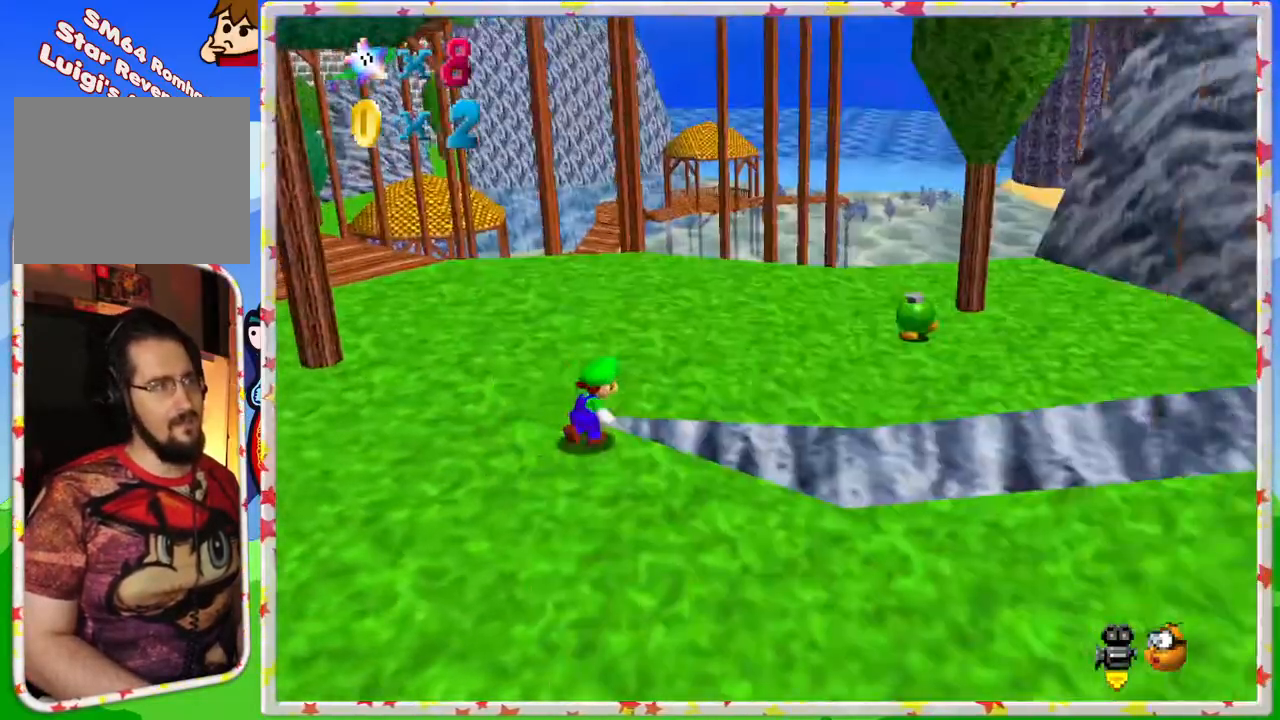
{"buttons": ["C_LEFT"], "left_stick": "up-right", "events": [[17, "C_LEFT", "down"], [83, "left_stick", "up-right"], [100, "C_LEFT", "up"], [200, "left_stick", "up"], [383, "C_LEFT", "down"], [433, "left_stick", "up-right"]]}
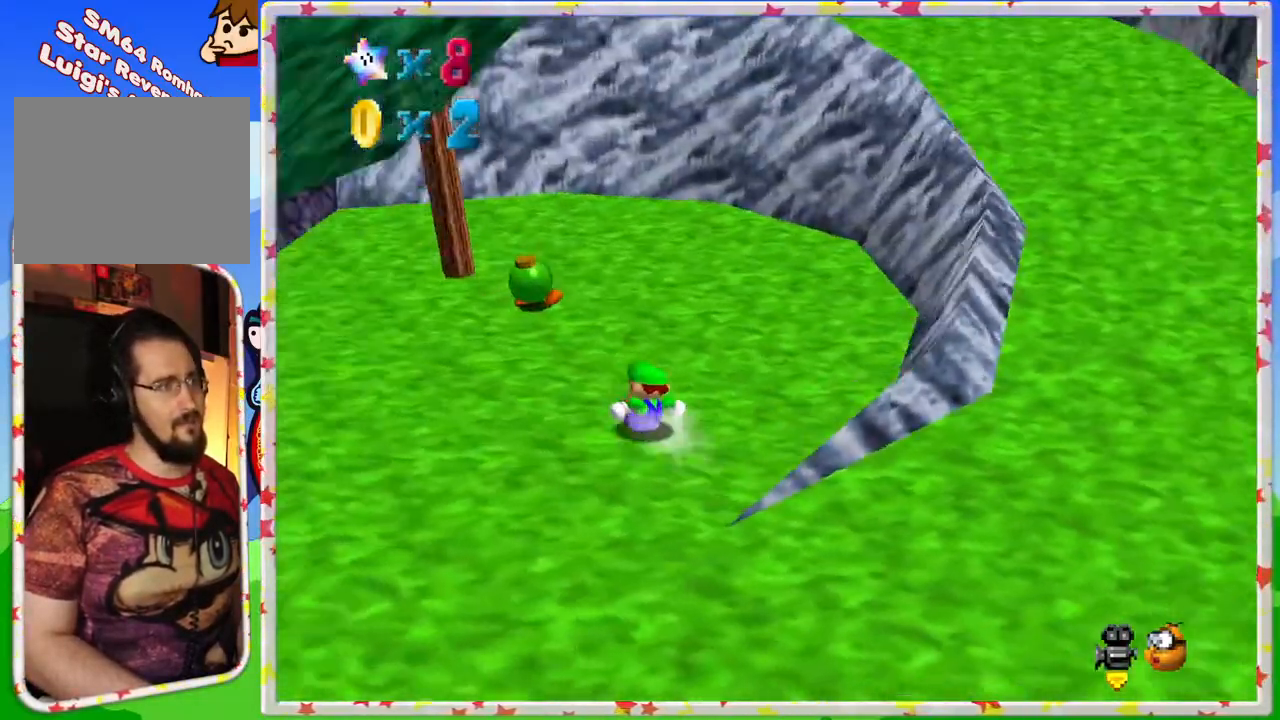
{"buttons": [], "left_stick": "right", "events": [[17, "C_LEFT", "up"], [117, "left_stick", "right"], [250, "A", "down"], [367, "A", "up"]]}
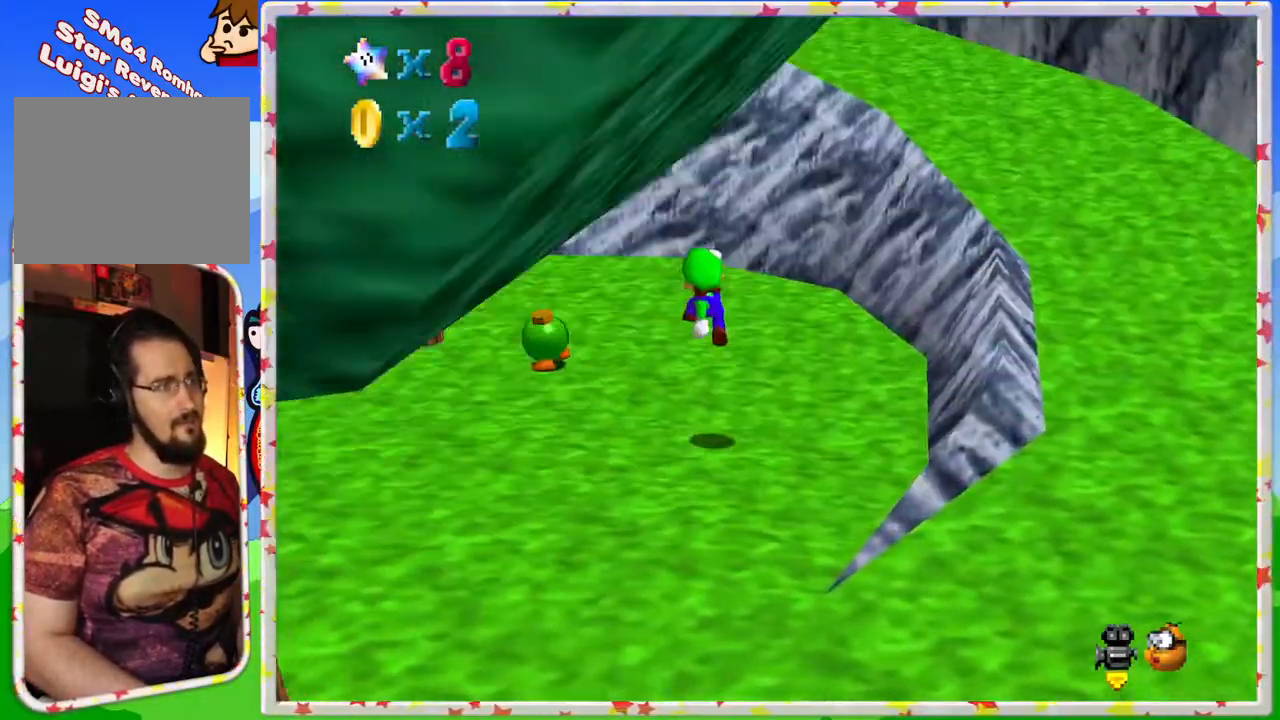
{"buttons": [], "left_stick": "right", "events": [[17, "left_stick", "up-right"], [383, "left_stick", "right"]]}
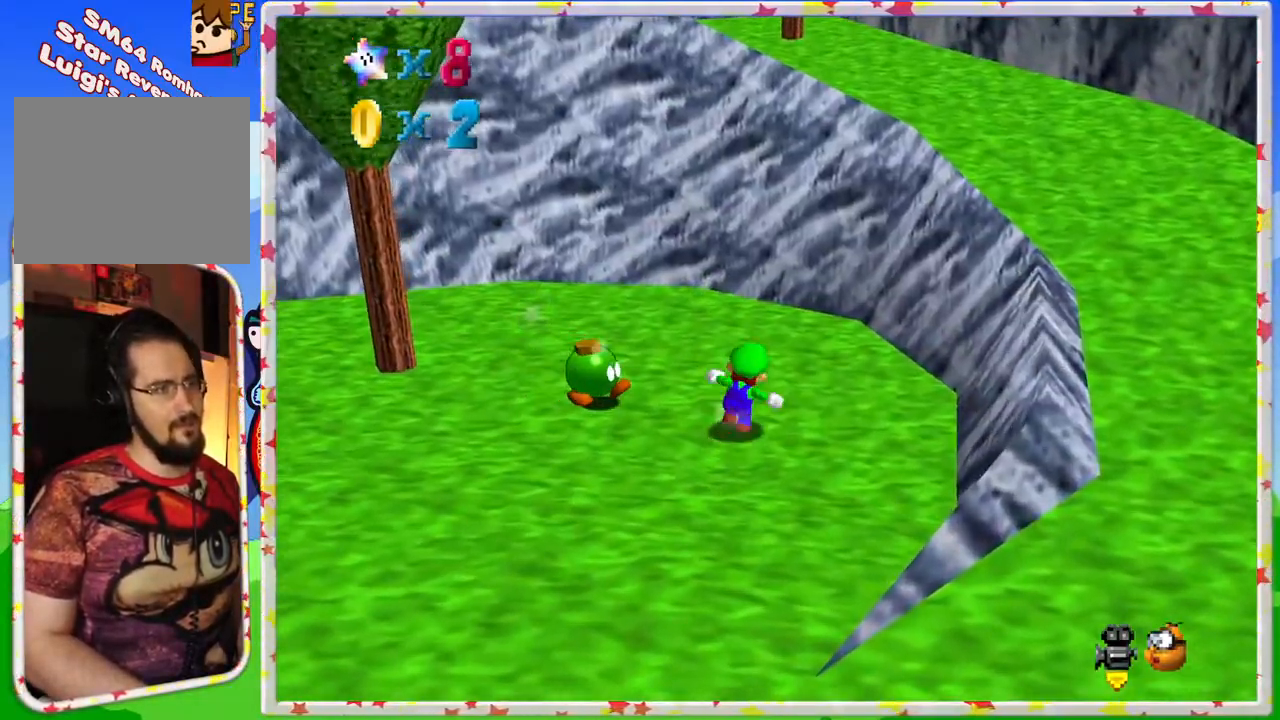
{"buttons": ["A"], "left_stick": "up-right", "events": [[350, "left_stick", "up-right"], [383, "A", "down"]]}
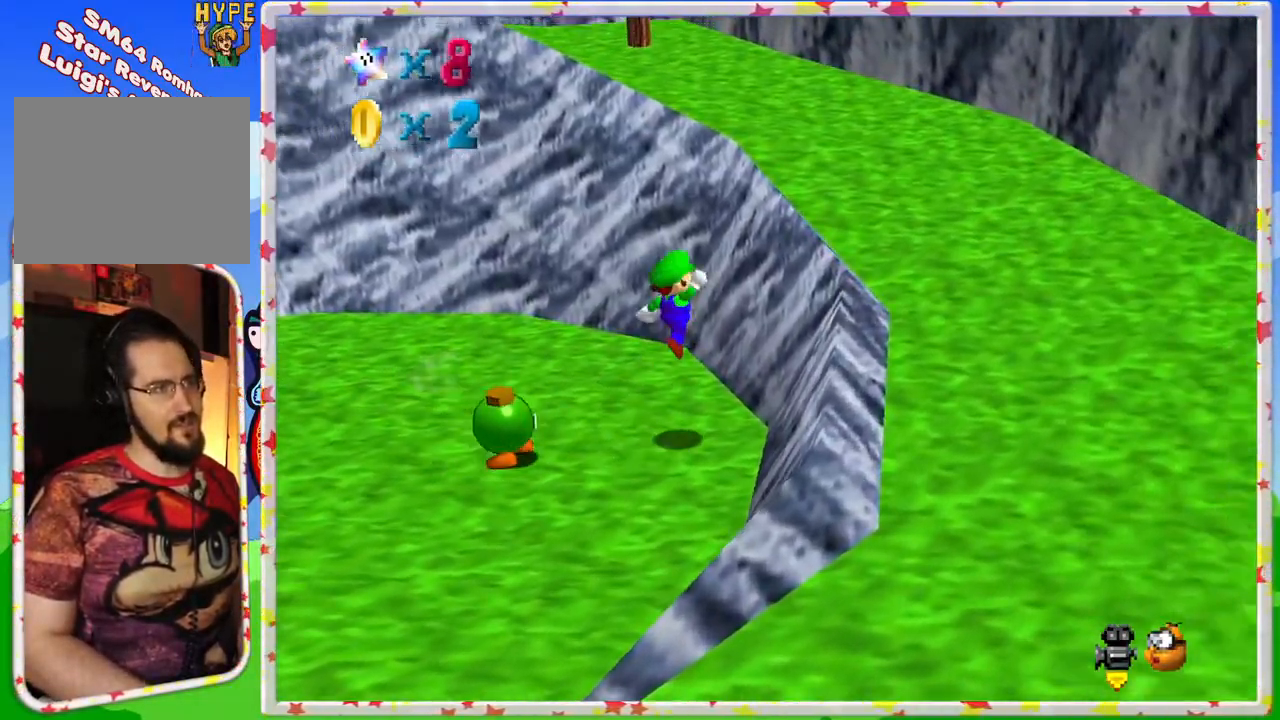
{"buttons": [], "left_stick": "right", "events": [[233, "left_stick", "right"], [333, "A", "up"]]}
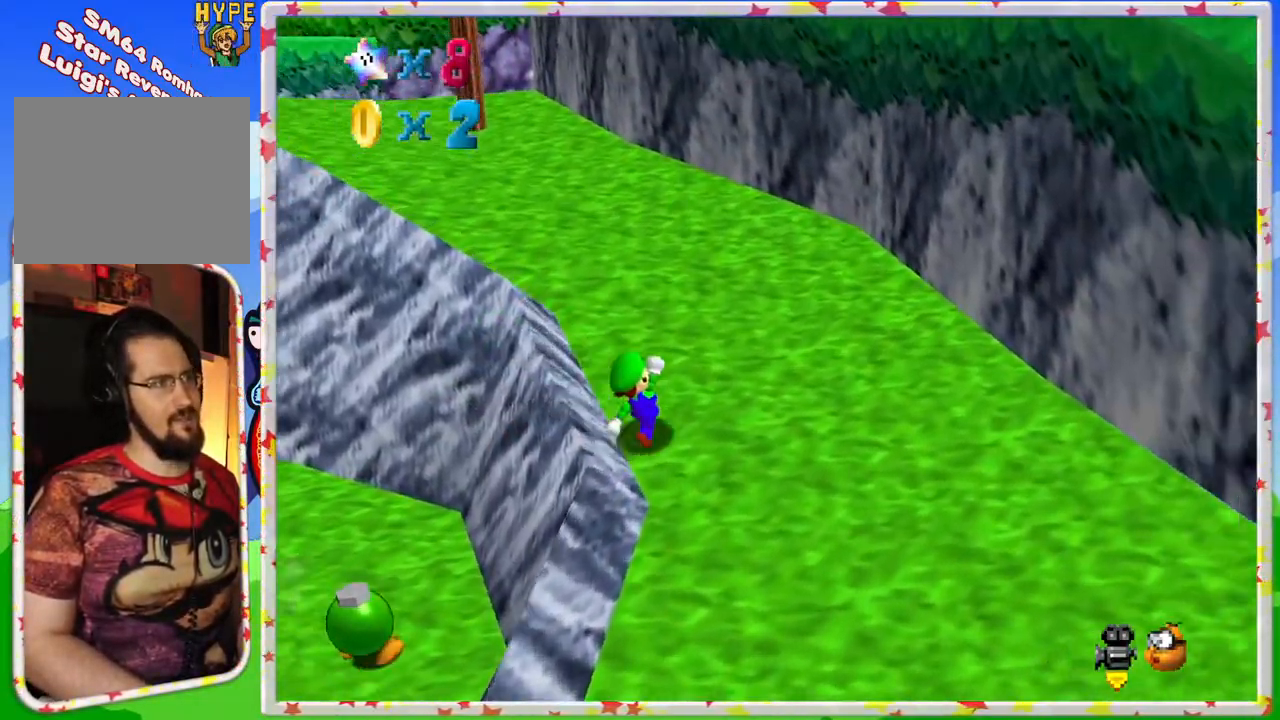
{"buttons": [], "left_stick": "up", "events": [[83, "left_stick", "up"], [200, "C_RIGHT", "down"], [350, "C_RIGHT", "up"]]}
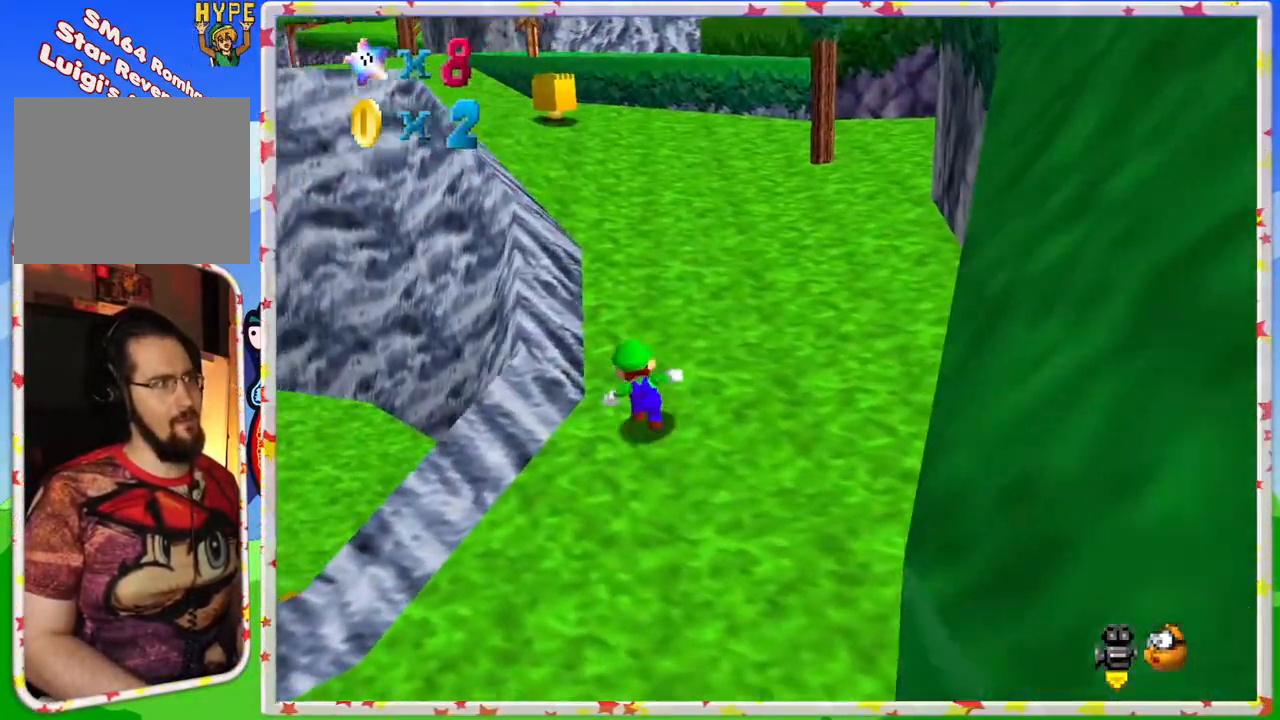
{"buttons": ["B"], "left_stick": "up", "events": [[117, "A", "down"], [350, "A", "up"], [350, "B", "down"]]}
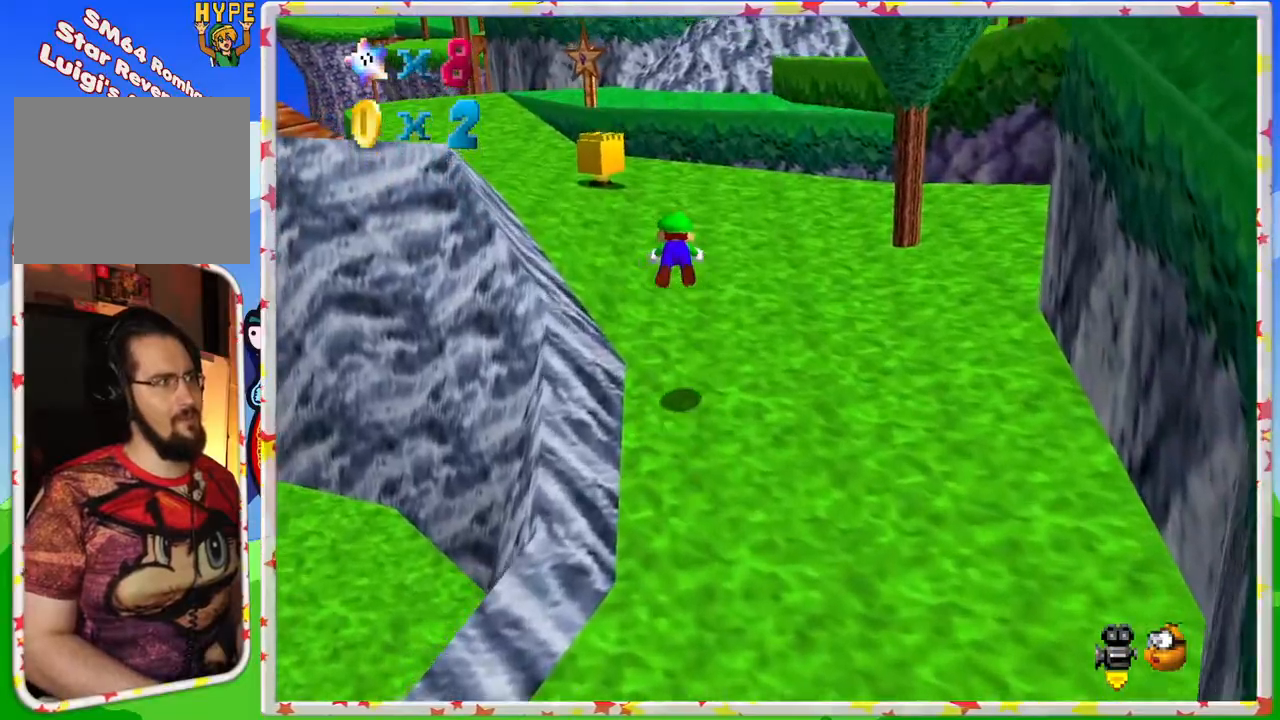
{"buttons": ["A"], "left_stick": "up", "events": [[33, "B", "up"], [133, "left_stick", "up-right"], [383, "A", "down"], [383, "left_stick", "up"]]}
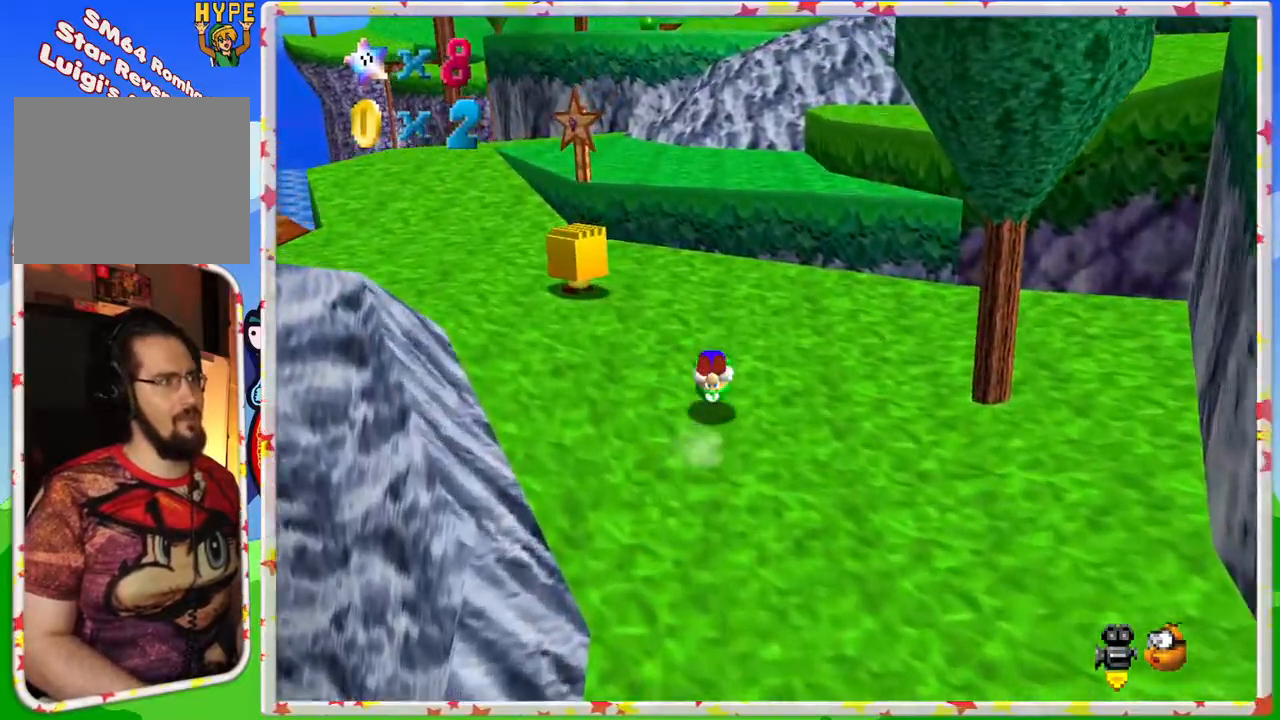
{"buttons": ["A"], "left_stick": "up", "events": [[33, "A", "up"], [117, "C_LEFT", "down"], [250, "C_LEFT", "up"], [433, "A", "down"]]}